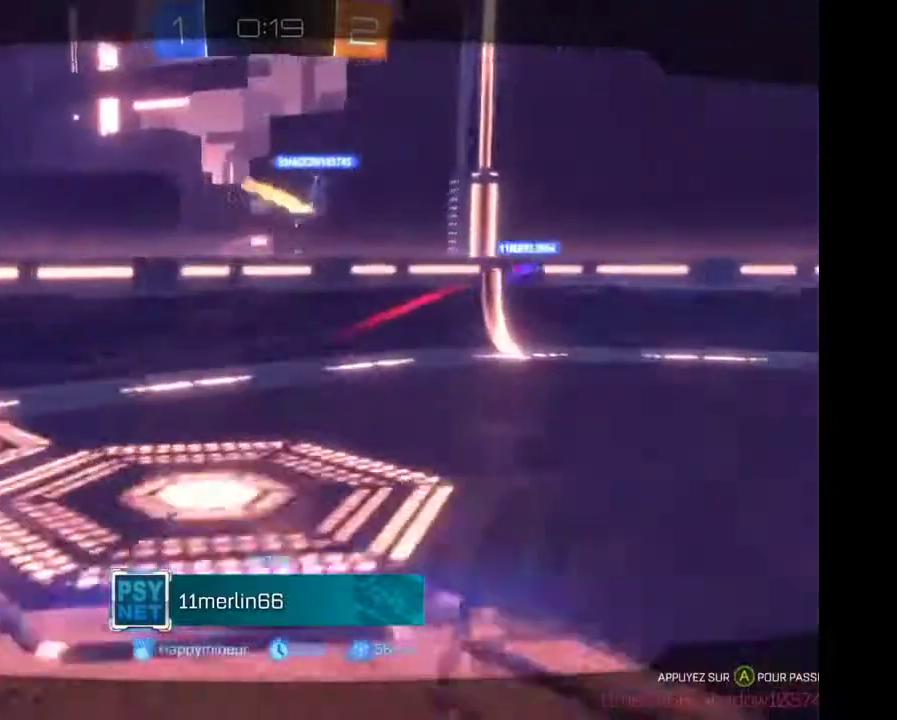
Gameplay with a controller (Xbox layout); each line is a JSON object with the inputs held at the frame after it. "events" lists button and stick changes between this image and that frame as [ms after this image, input, new state], when the widget could be followed in between. Not read: L3 R3.
{"buttons": ["R2"], "left_stick": "center", "right_stick": "center", "events": [[433, "R2", "down"]]}
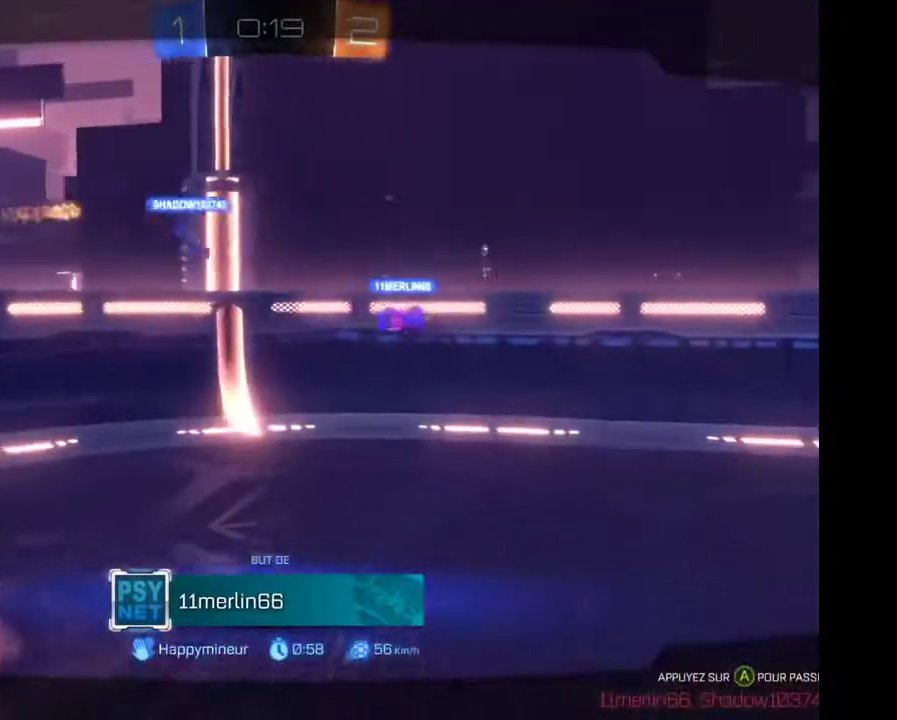
{"buttons": ["R2"], "left_stick": "center", "right_stick": "center", "events": [[133, "R2", "up"], [233, "R2", "down"], [367, "R2", "up"], [433, "R2", "down"]]}
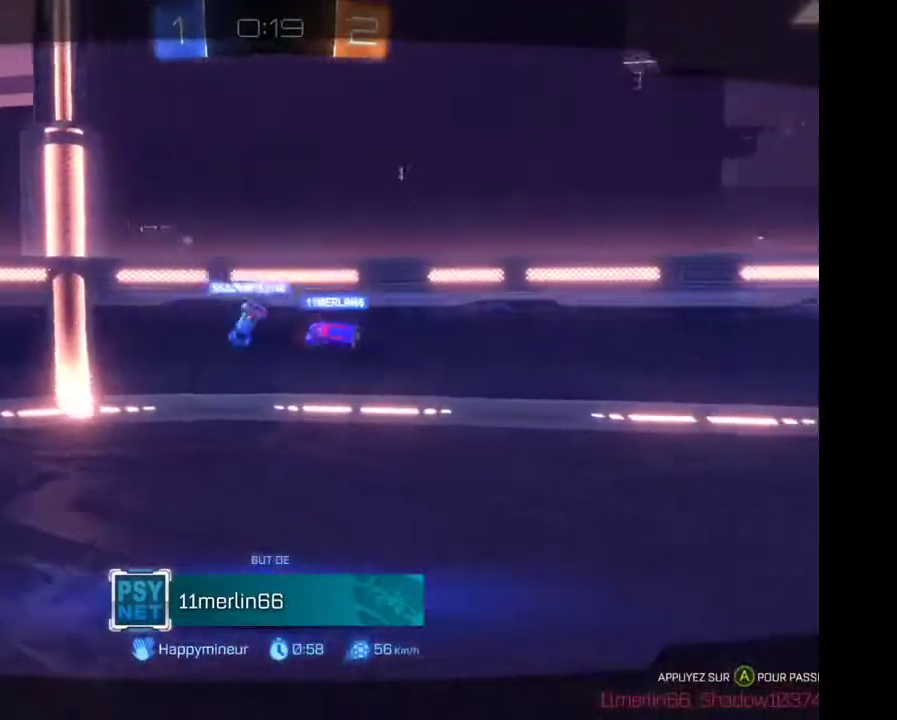
{"buttons": ["R2"], "left_stick": "center", "right_stick": "center", "events": [[100, "R2", "up"], [200, "R2", "down"], [333, "R2", "up"], [433, "R2", "down"]]}
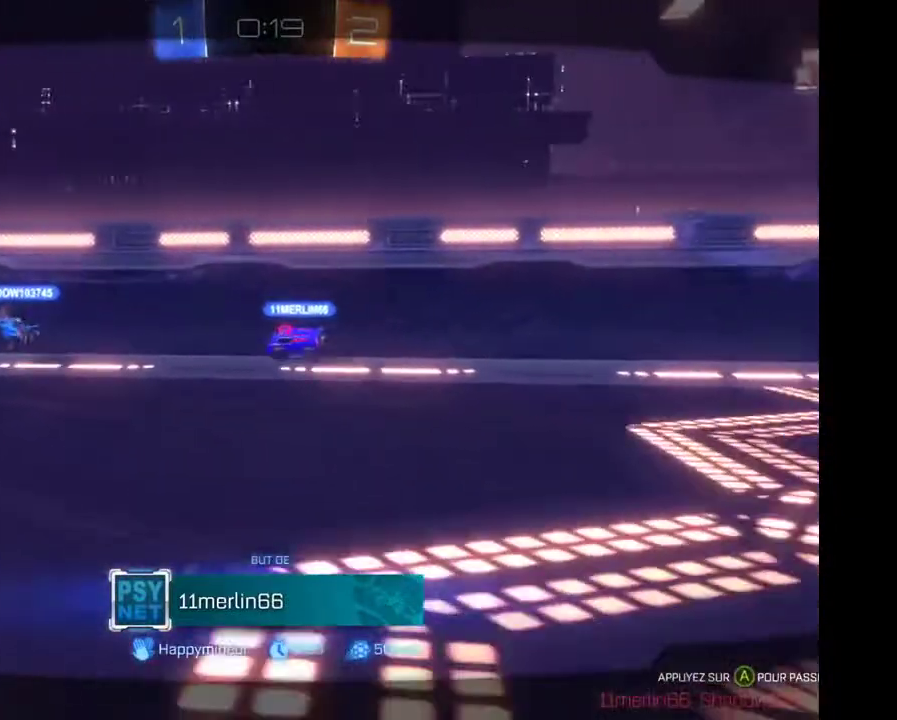
{"buttons": ["R2"], "left_stick": "center", "right_stick": "center", "events": [[100, "R2", "up"], [233, "R2", "down"], [367, "R2", "up"], [467, "R2", "down"]]}
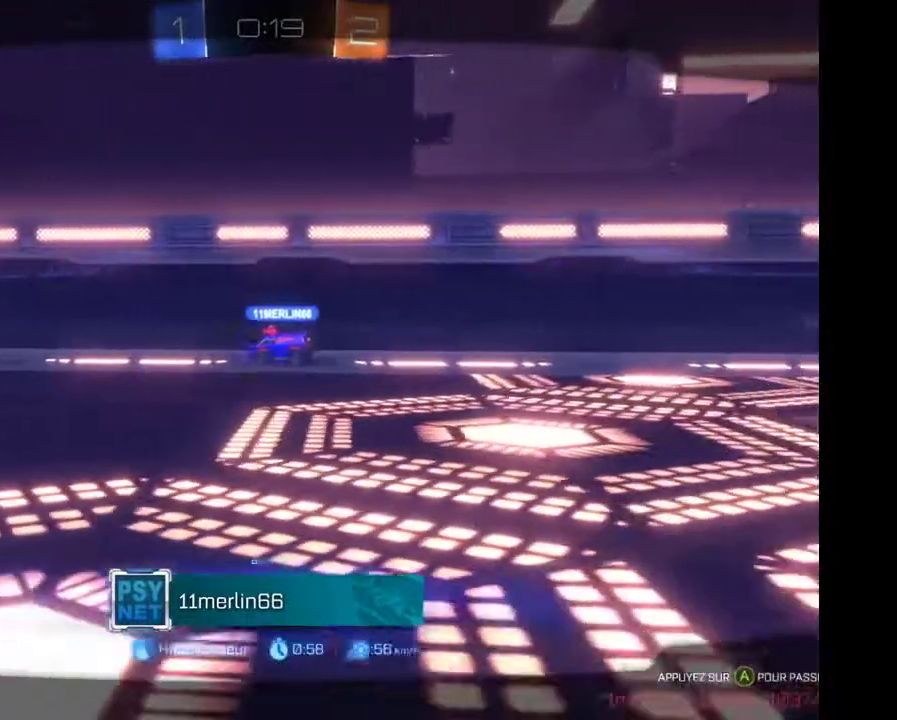
{"buttons": [], "left_stick": "center", "right_stick": "center", "events": [[133, "R2", "up"], [300, "R2", "down"], [433, "R2", "up"]]}
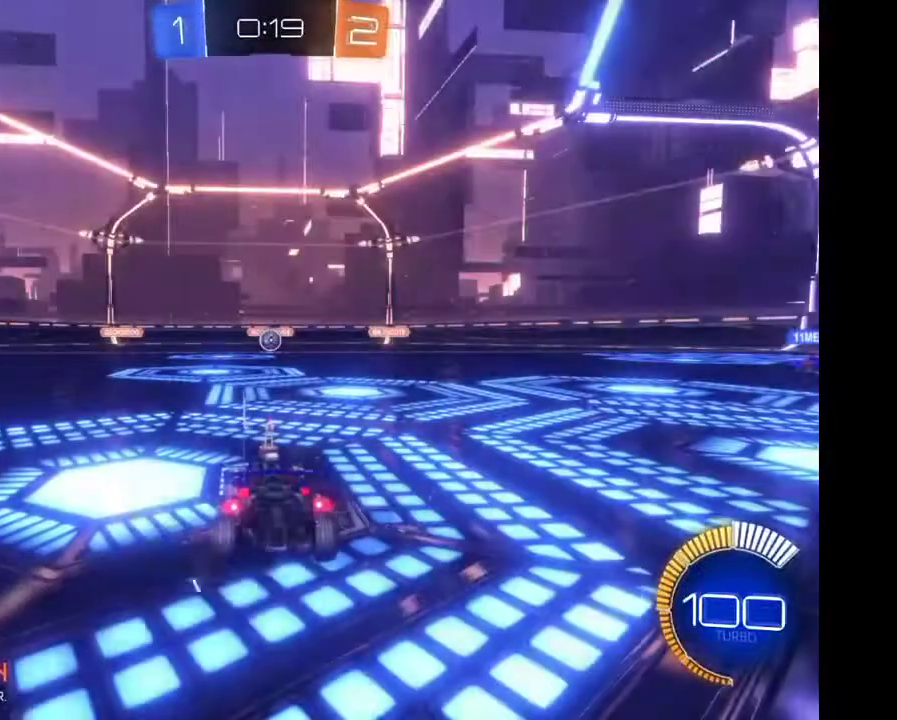
{"buttons": ["R2"], "left_stick": "center", "right_stick": "center", "events": [[300, "R2", "down"]]}
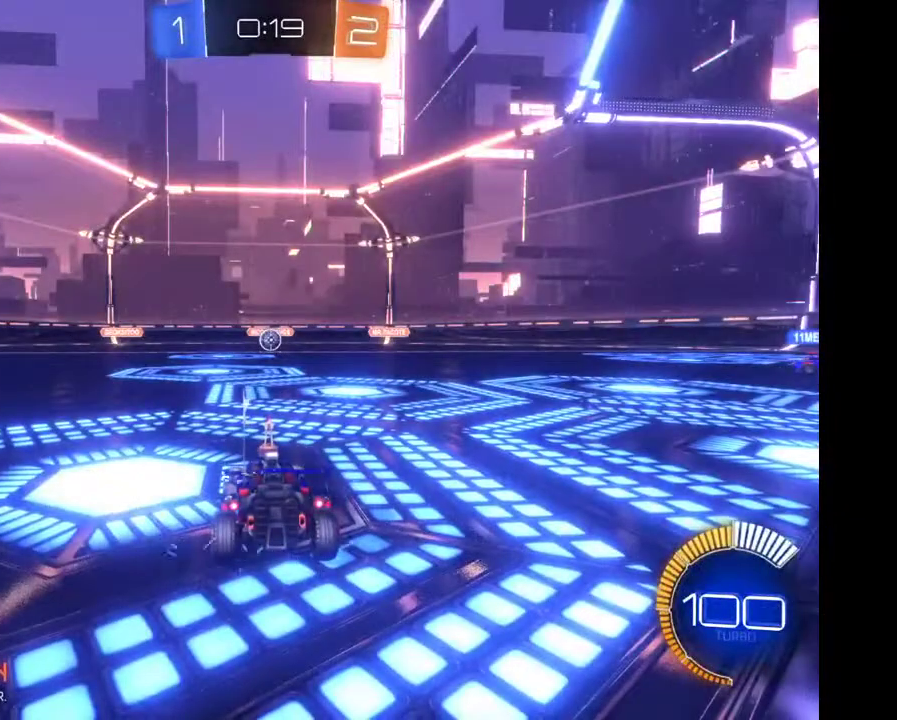
{"buttons": ["R2"], "left_stick": "center", "right_stick": "center", "events": []}
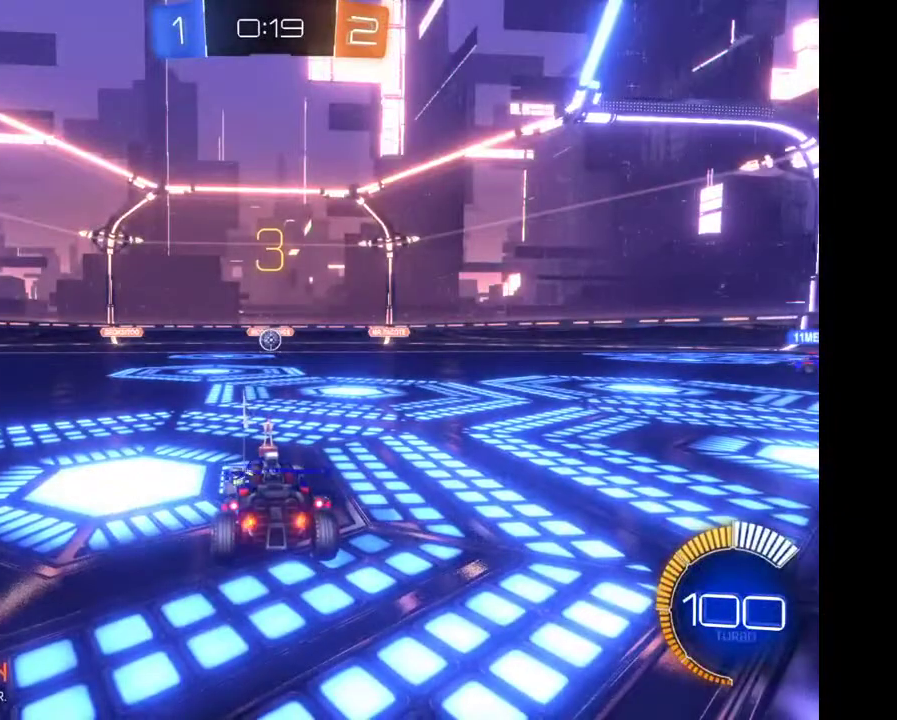
{"buttons": ["R2"], "left_stick": "center", "right_stick": "center", "events": []}
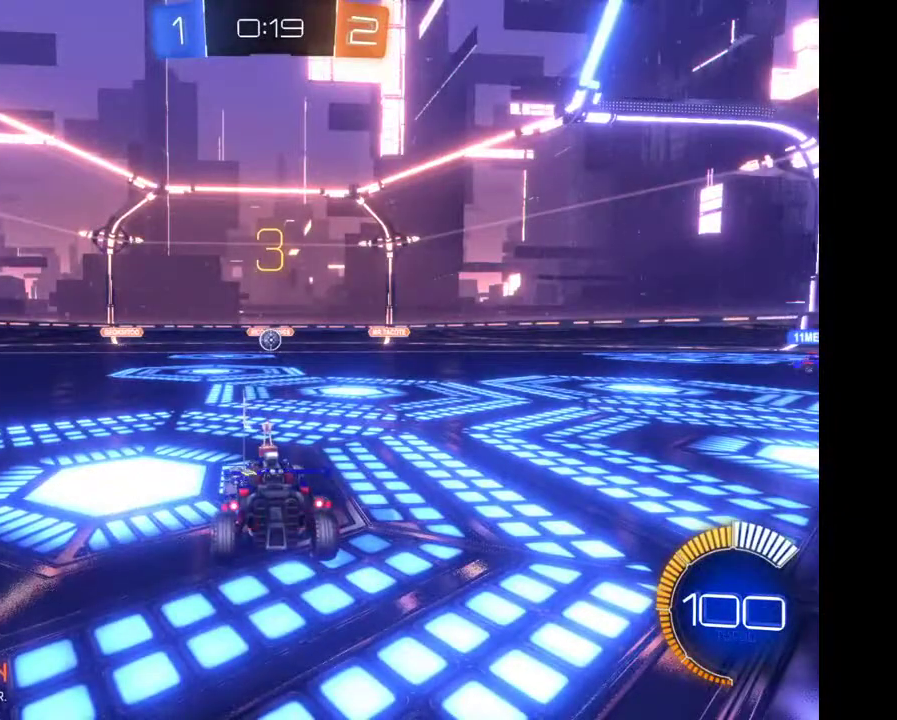
{"buttons": ["R2"], "left_stick": "right", "right_stick": "center", "events": [[433, "left_stick", "right"]]}
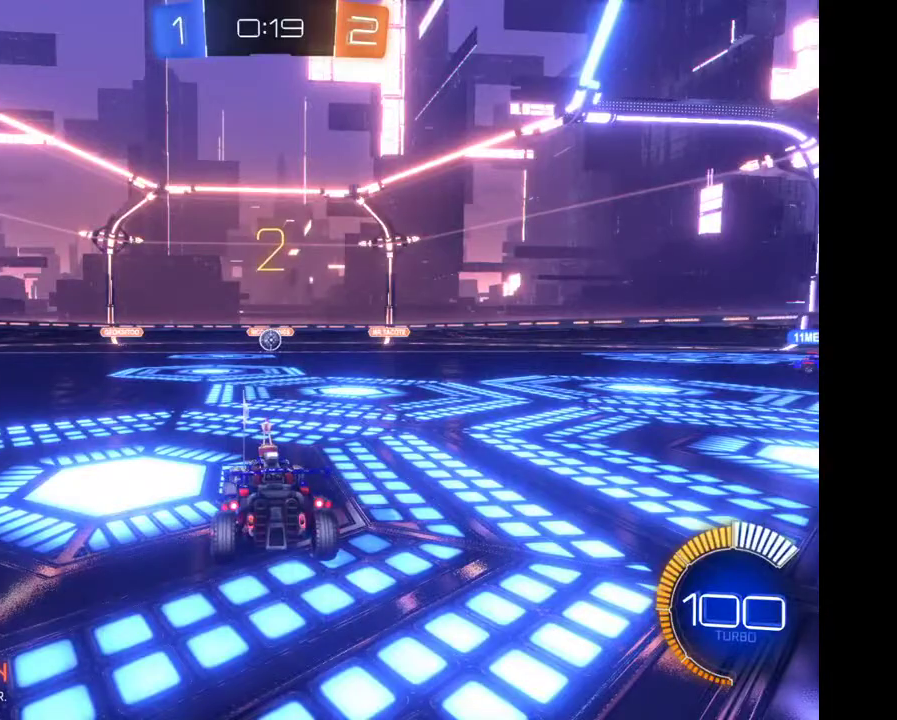
{"buttons": ["R2"], "left_stick": "right", "right_stick": "center", "events": [[67, "left_stick", "center"], [233, "left_stick", "right"]]}
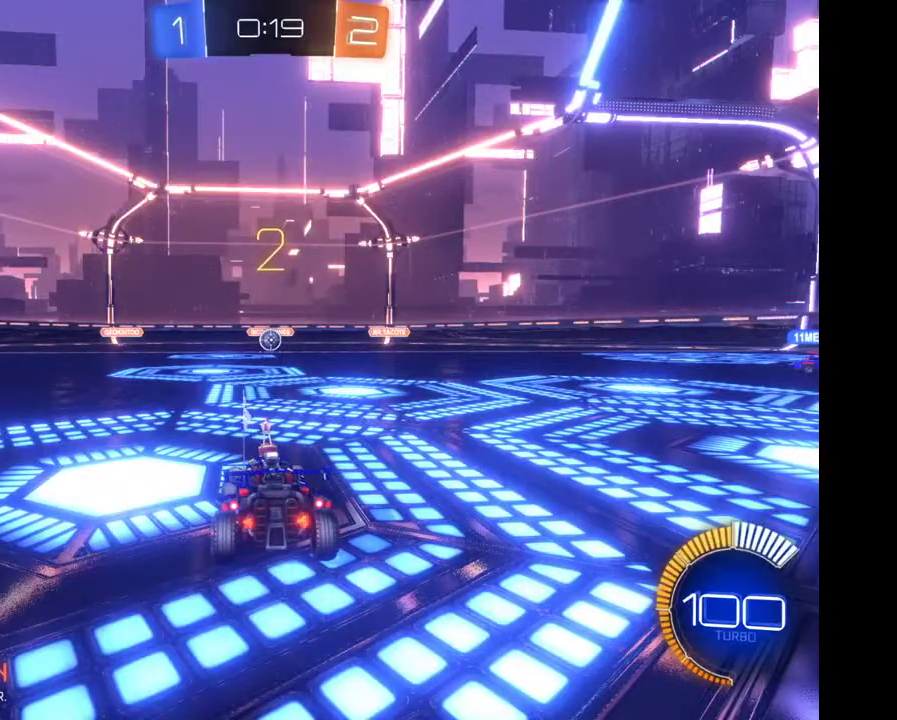
{"buttons": ["R2"], "left_stick": "center", "right_stick": "center", "events": [[200, "left_stick", "center"], [267, "left_stick", "right"], [400, "left_stick", "center"]]}
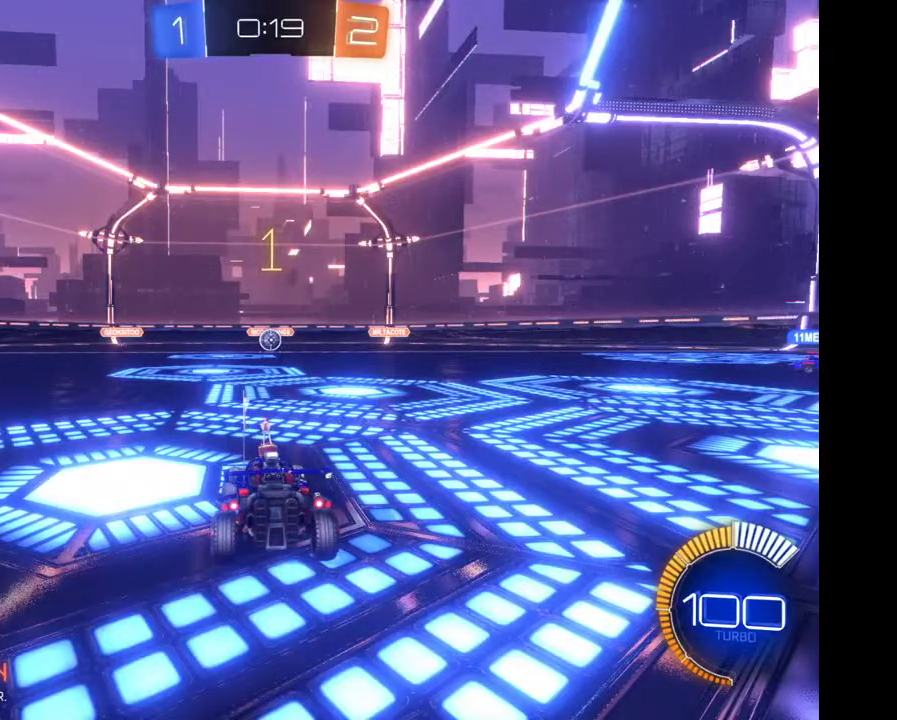
{"buttons": ["R2"], "left_stick": "center", "right_stick": "center", "events": [[67, "left_stick", "right"], [233, "left_stick", "center"], [400, "left_stick", "right"], [500, "left_stick", "center"]]}
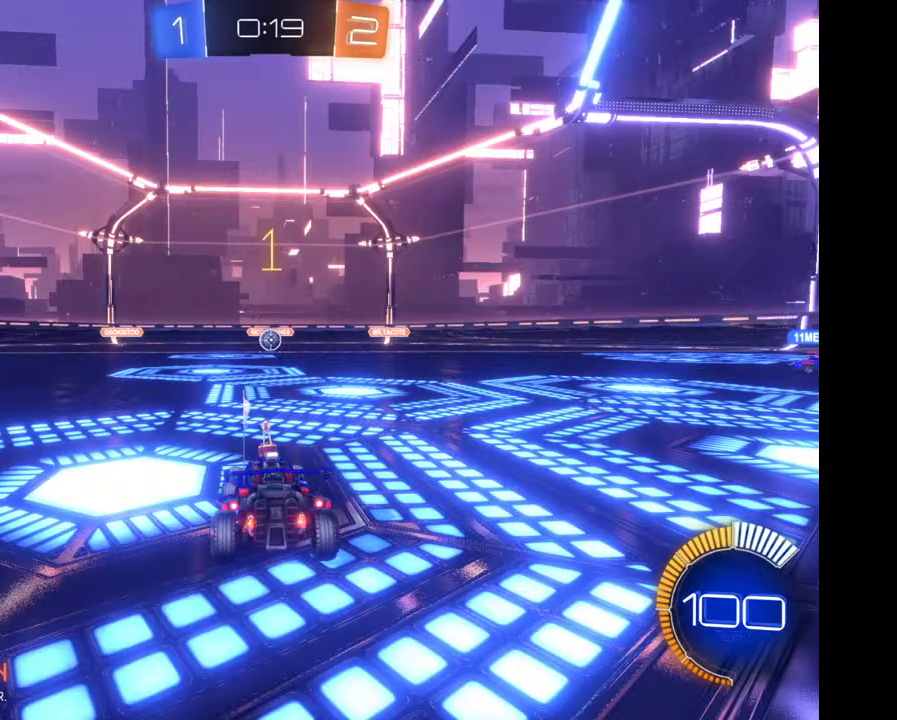
{"buttons": ["A", "R2"], "left_stick": "down", "right_stick": "center", "events": [[467, "A", "down"], [467, "left_stick", "down"]]}
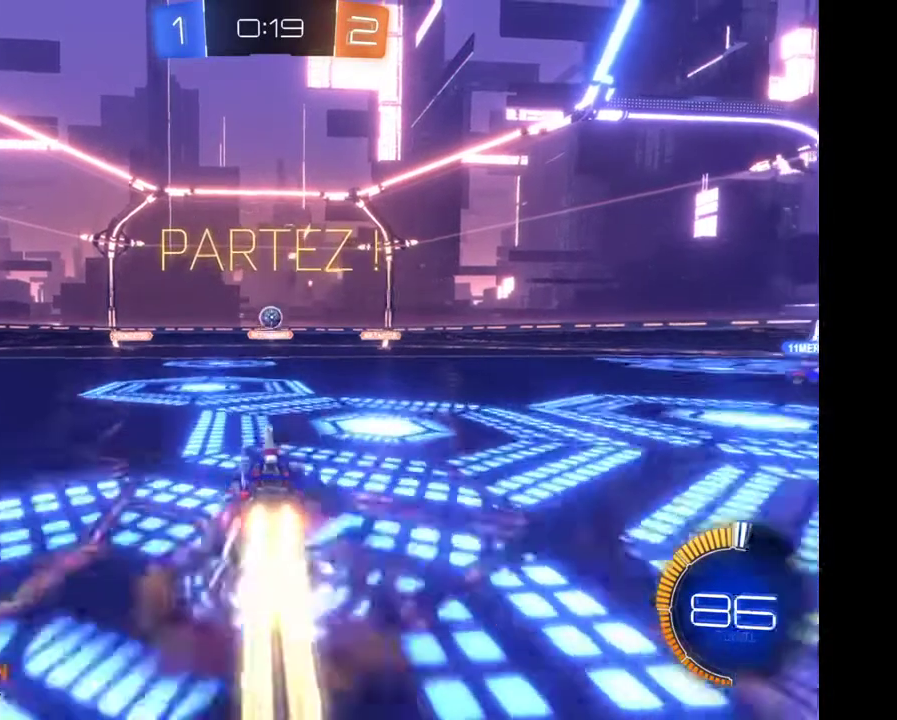
{"buttons": ["R2"], "left_stick": "center", "right_stick": "center", "events": [[67, "A", "up"], [167, "left_stick", "center"]]}
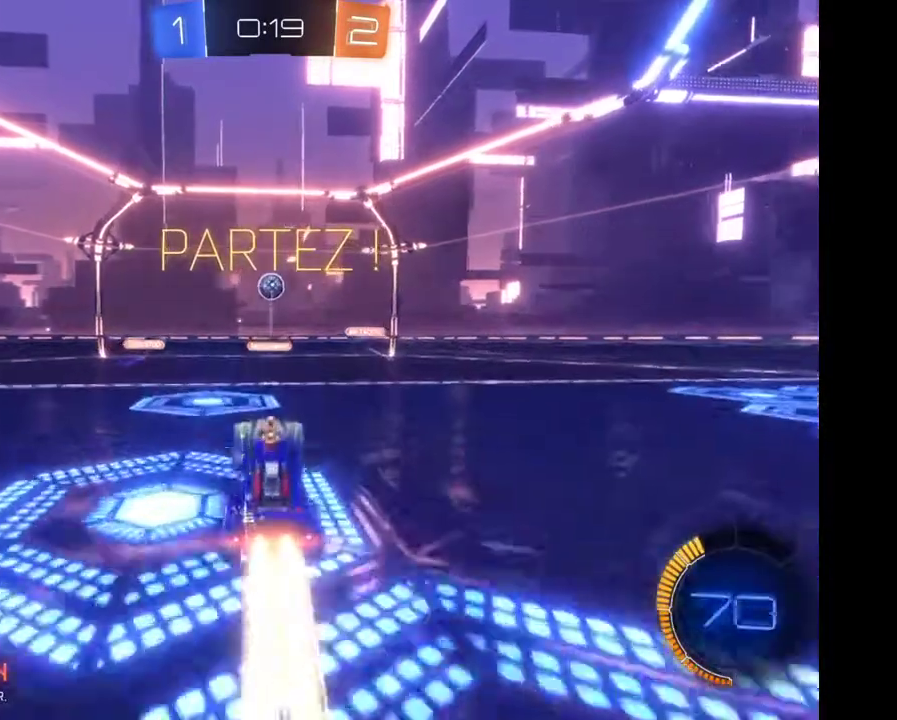
{"buttons": ["R2"], "left_stick": "up", "right_stick": "center", "events": [[133, "A", "down"], [300, "A", "up"], [433, "left_stick", "up"]]}
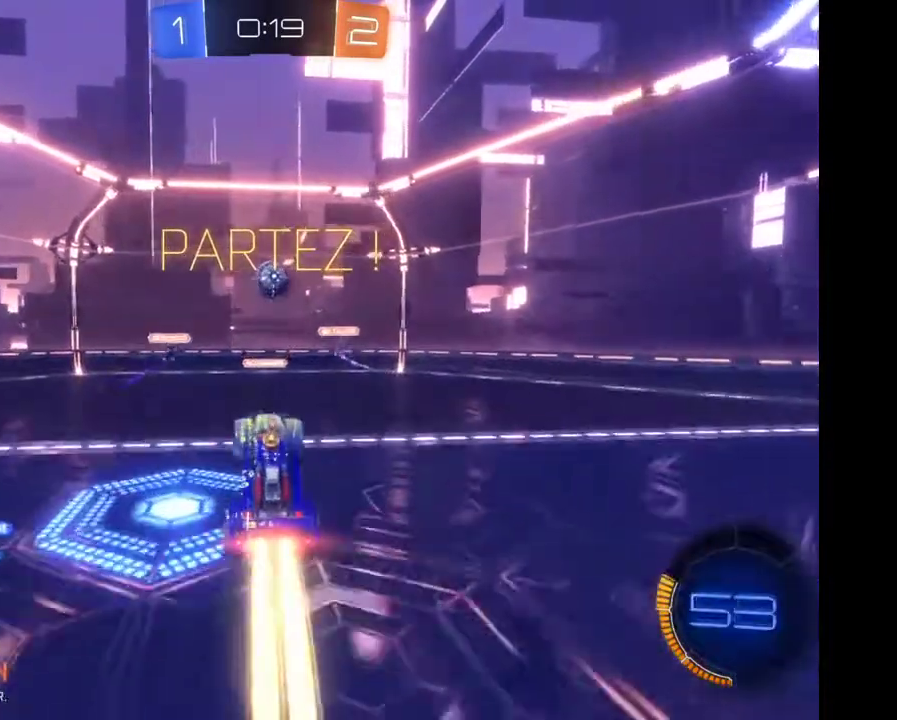
{"buttons": ["R2"], "left_stick": "down", "right_stick": "center"}
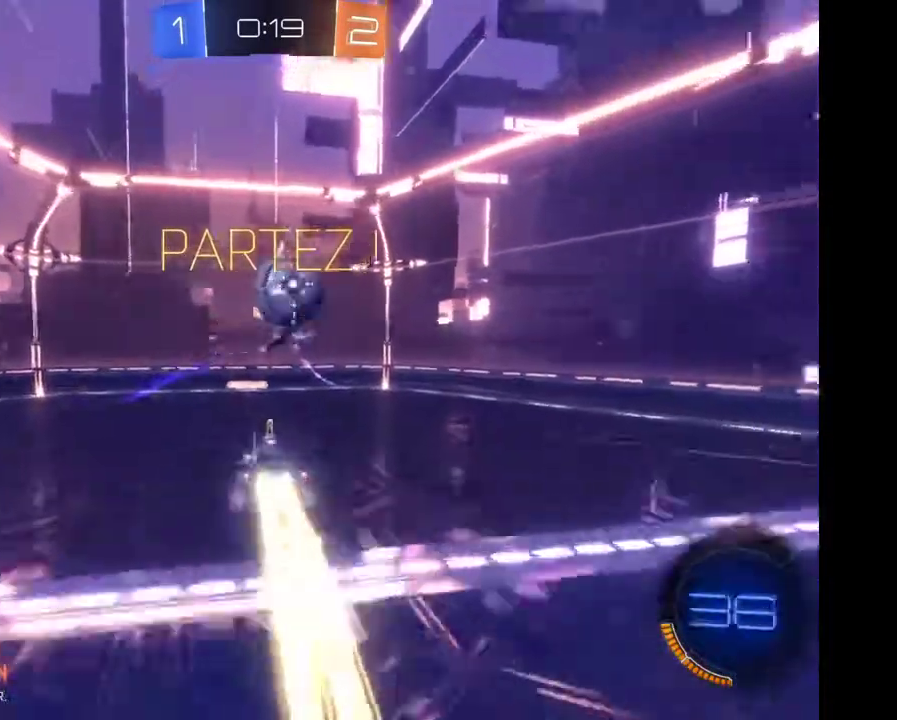
{"buttons": ["R2"], "left_stick": "center", "right_stick": "center", "events": [[200, "left_stick", "center"]]}